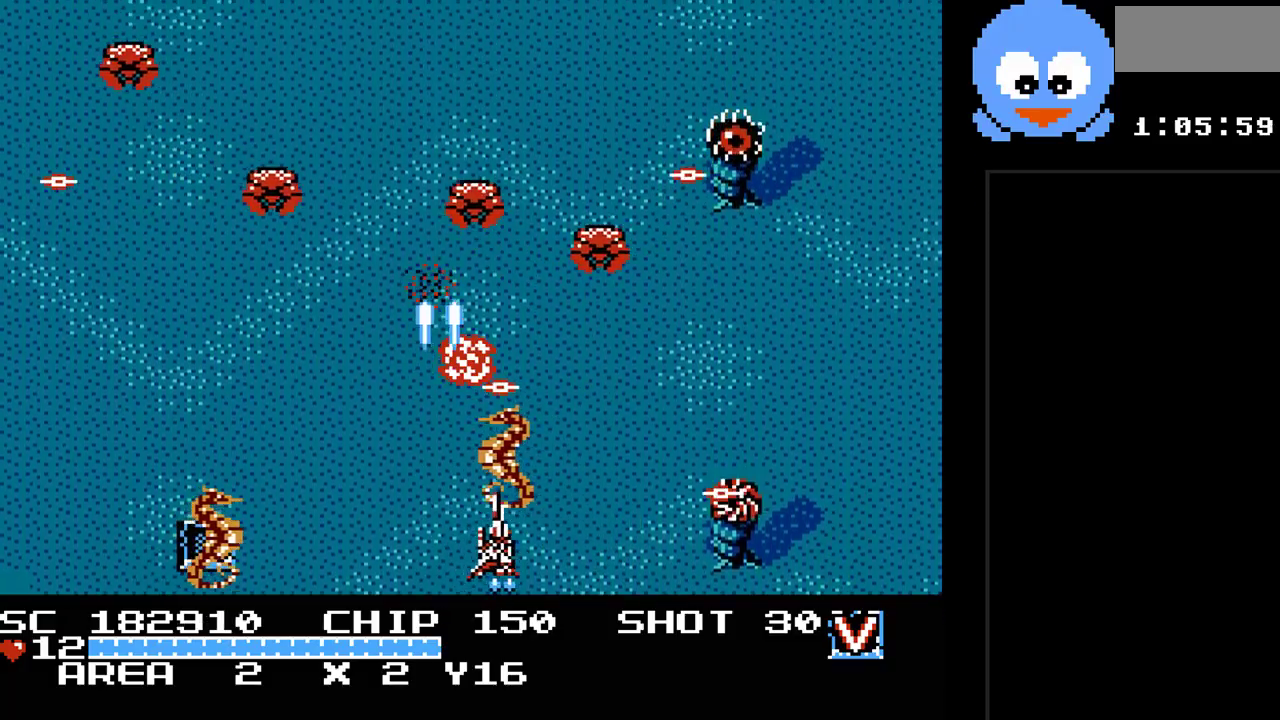
Gameplay with a controller (Nintendo layout); each line is a JSON object with the inputs held at the frame after it. "events" lists button and stick changes between this image and that frame as [ms after this image, input, new state], when the widget could be followed in between. Not read: L3 R3.
{"buttons": ["Y", "DPAD_UP"], "events": [[50, "DPAD_DOWN", "up"], [50, "DPAD_RIGHT", "up"], [183, "DPAD_LEFT", "down"], [300, "DPAD_LEFT", "up"], [400, "DPAD_RIGHT", "down"], [400, "DPAD_UP", "down"], [433, "DPAD_RIGHT", "up"]]}
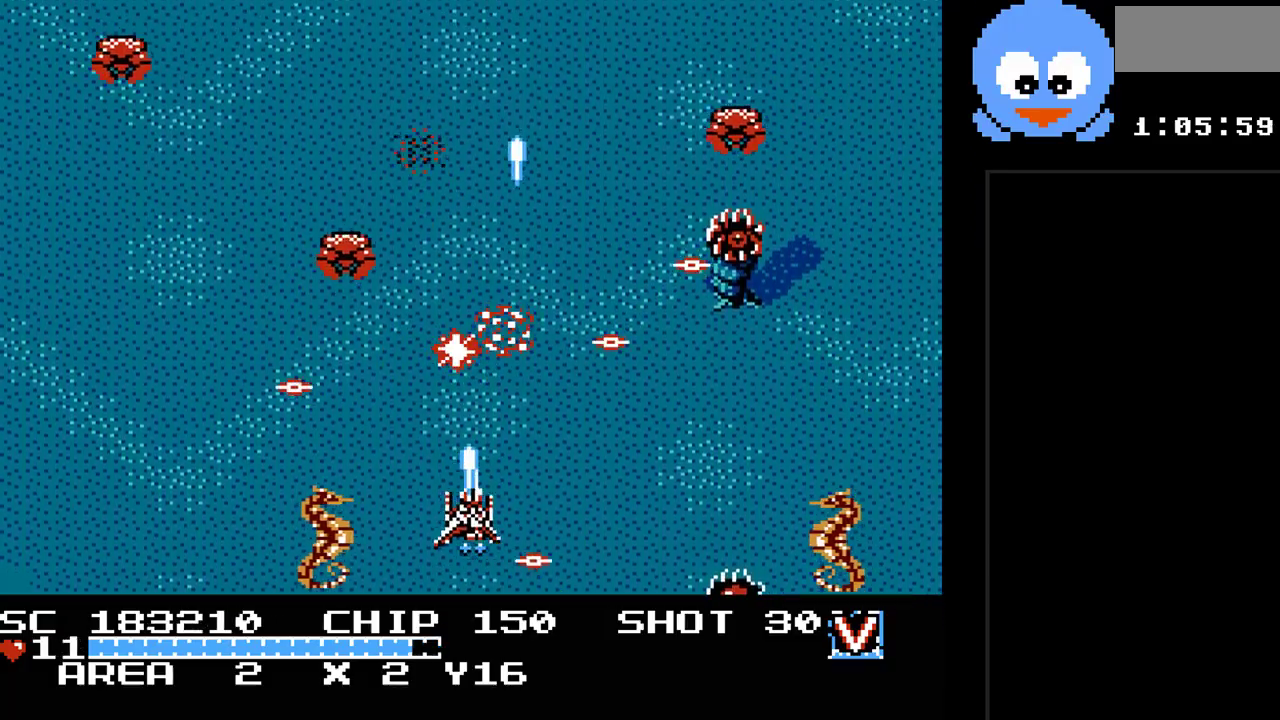
{"buttons": ["Y", "DPAD_UP", "DPAD_LEFT"], "events": [[183, "DPAD_LEFT", "down"], [250, "DPAD_UP", "up"], [383, "DPAD_UP", "down"]]}
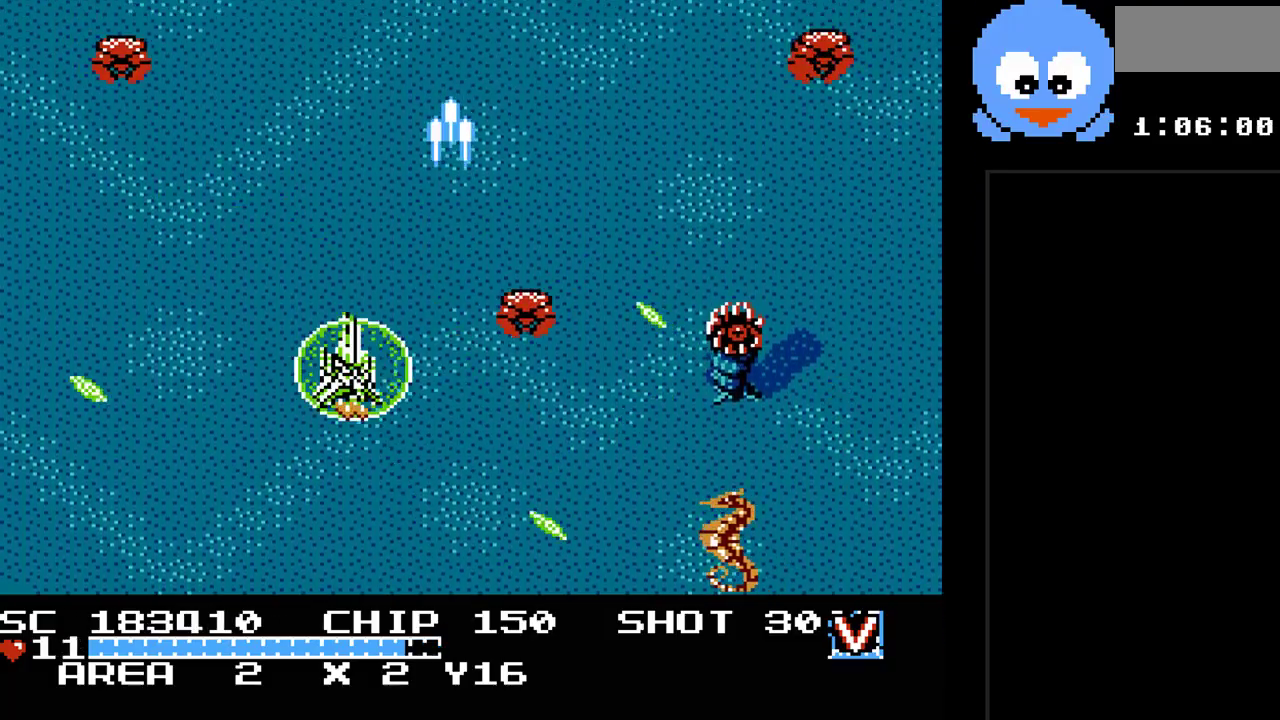
{"buttons": ["Y", "DPAD_DOWN", "DPAD_RIGHT"], "events": [[17, "DPAD_UP", "up"], [167, "DPAD_DOWN", "down"], [200, "DPAD_DOWN", "up"], [367, "DPAD_DOWN", "down"], [400, "DPAD_LEFT", "up"], [450, "DPAD_RIGHT", "down"]]}
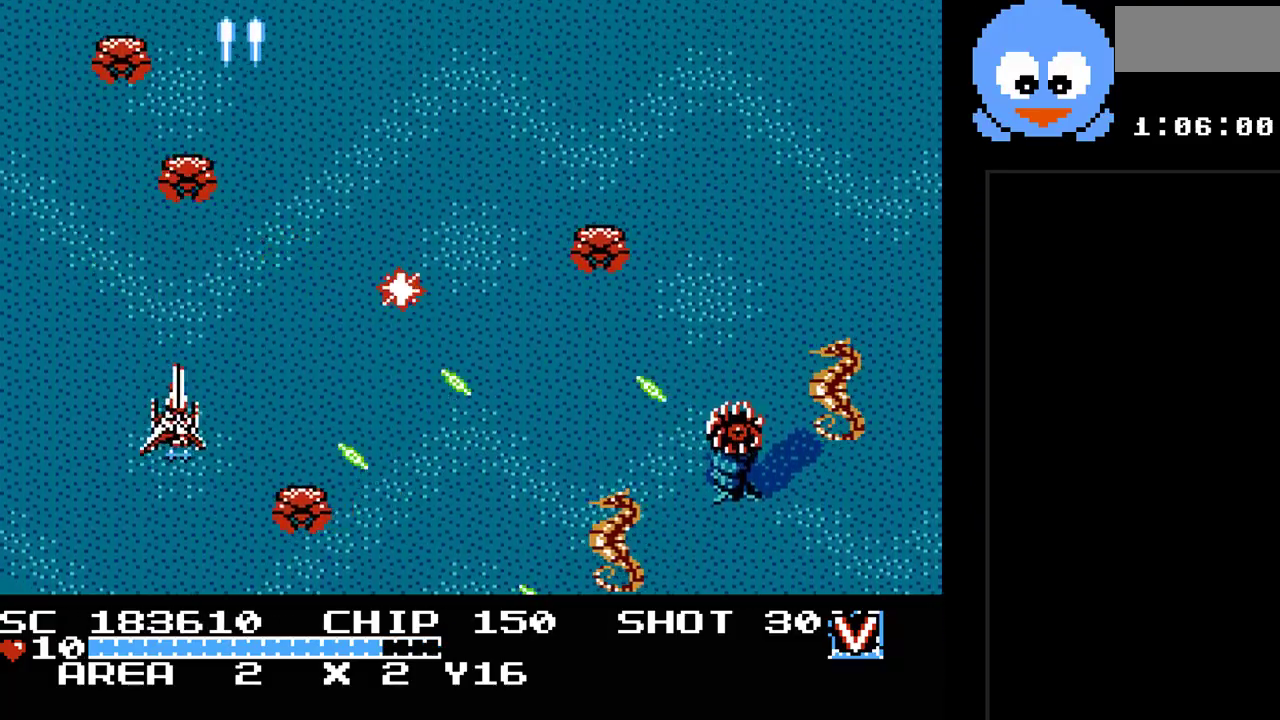
{"buttons": ["Y", "DPAD_DOWN", "DPAD_RIGHT"], "events": [[50, "DPAD_RIGHT", "up"], [83, "DPAD_DOWN", "up"], [83, "DPAD_LEFT", "down"], [150, "DPAD_LEFT", "up"], [150, "DPAD_UP", "down"], [283, "DPAD_RIGHT", "down"], [317, "DPAD_UP", "up"], [400, "DPAD_DOWN", "down"]]}
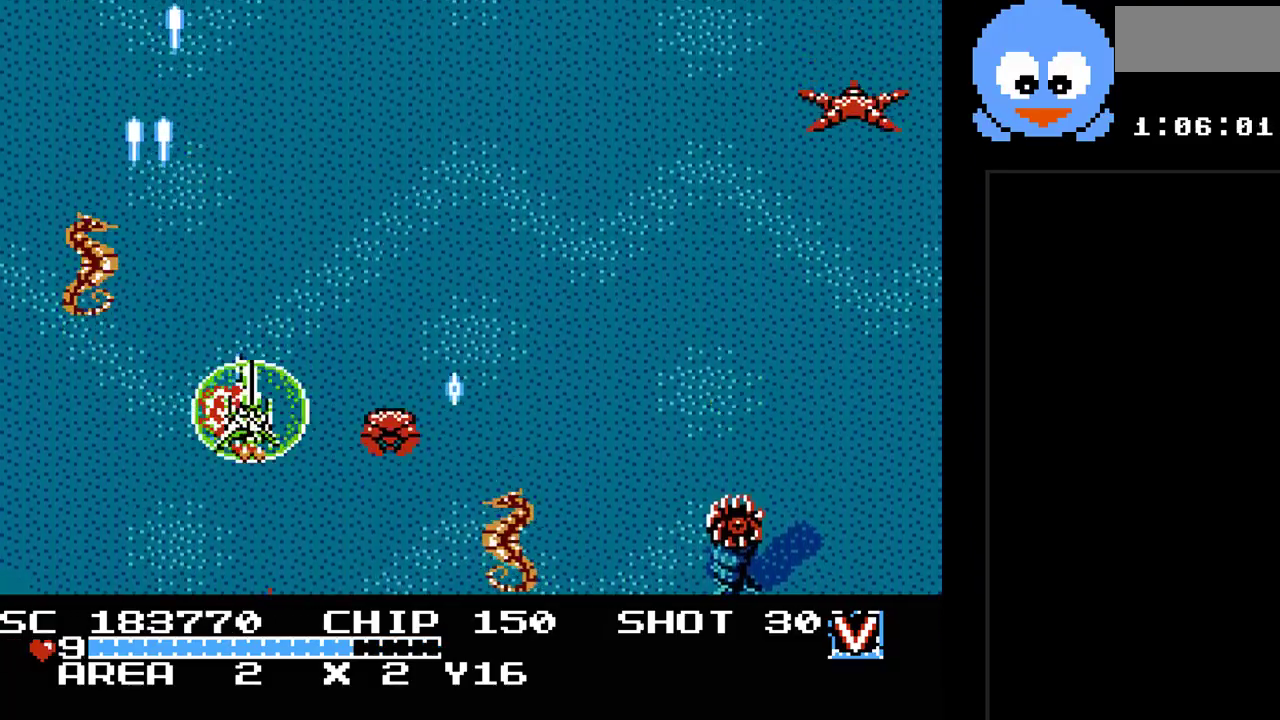
{"buttons": ["Y", "DPAD_UP", "DPAD_RIGHT"], "events": [[100, "DPAD_DOWN", "up"], [133, "DPAD_UP", "down"], [200, "DPAD_RIGHT", "up"], [350, "DPAD_RIGHT", "down"]]}
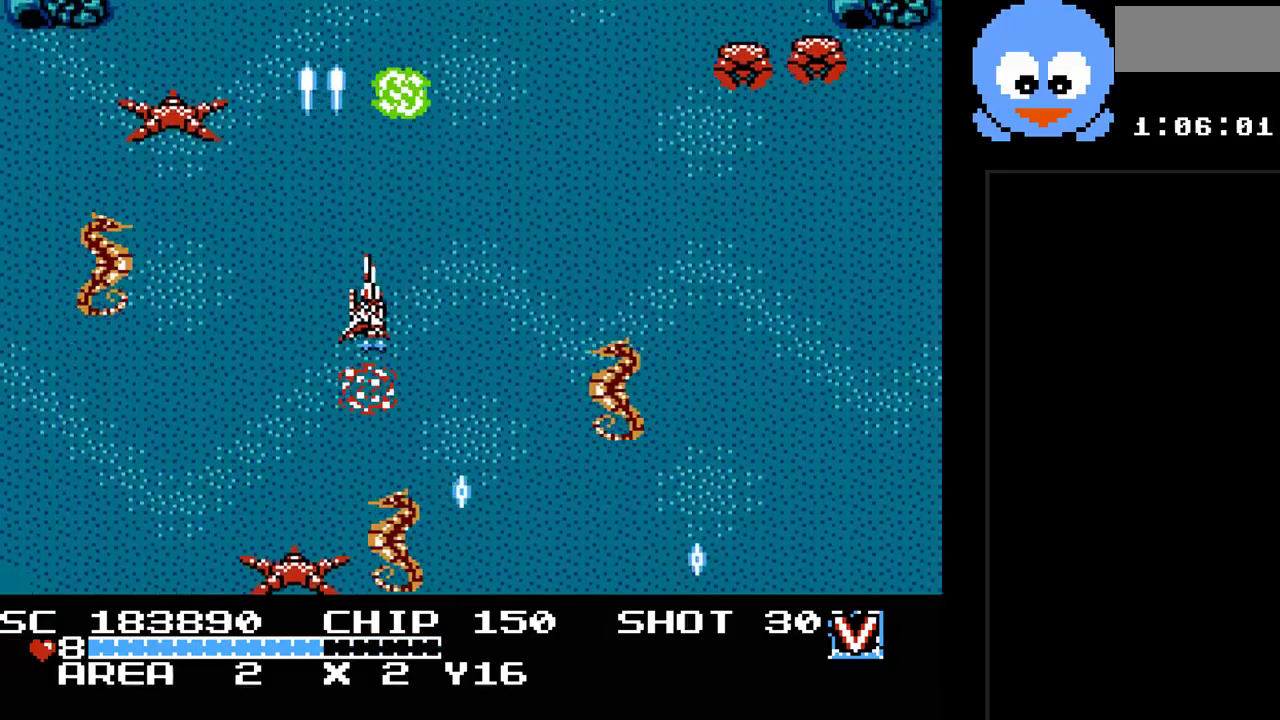
{"buttons": ["Y", "DPAD_UP"], "events": [[50, "DPAD_UP", "up"], [167, "DPAD_RIGHT", "up"], [267, "DPAD_UP", "down"], [333, "DPAD_LEFT", "down"], [367, "DPAD_LEFT", "up"]]}
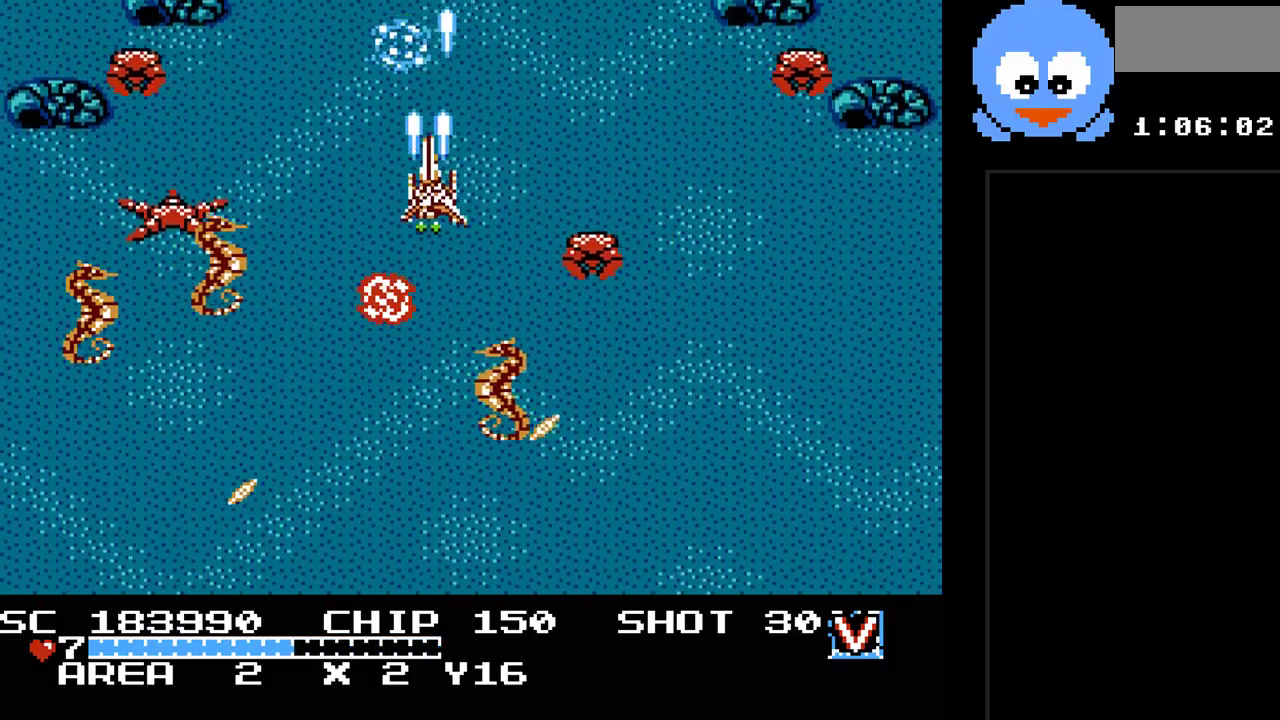
{"buttons": ["Y", "DPAD_DOWN"], "events": [[150, "DPAD_RIGHT", "down"], [150, "DPAD_UP", "up"], [317, "DPAD_DOWN", "down"], [417, "DPAD_RIGHT", "up"]]}
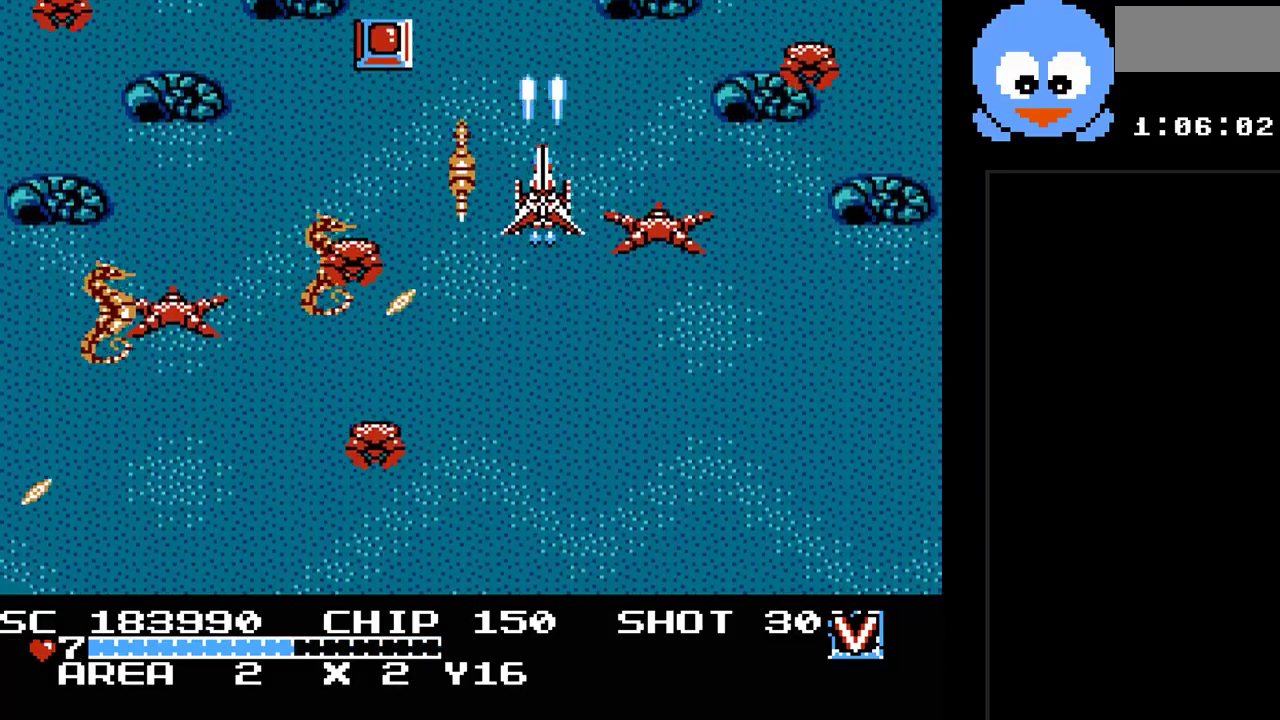
{"buttons": ["Y", "DPAD_DOWN"], "events": [[67, "DPAD_LEFT", "down"], [167, "DPAD_DOWN", "up"], [233, "DPAD_DOWN", "down"], [233, "DPAD_LEFT", "up"]]}
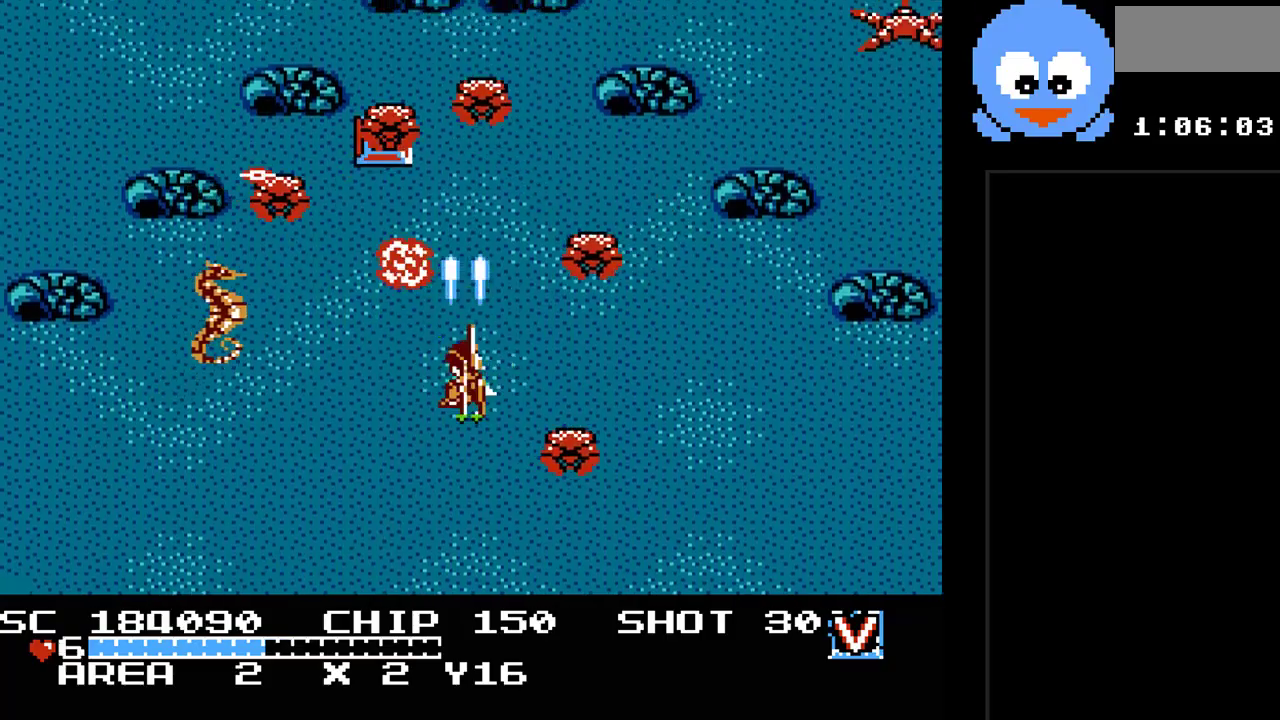
{"buttons": ["Y", "DPAD_DOWN"], "events": [[17, "DPAD_LEFT", "down"], [50, "DPAD_DOWN", "up"], [150, "DPAD_DOWN", "down"], [217, "DPAD_LEFT", "up"]]}
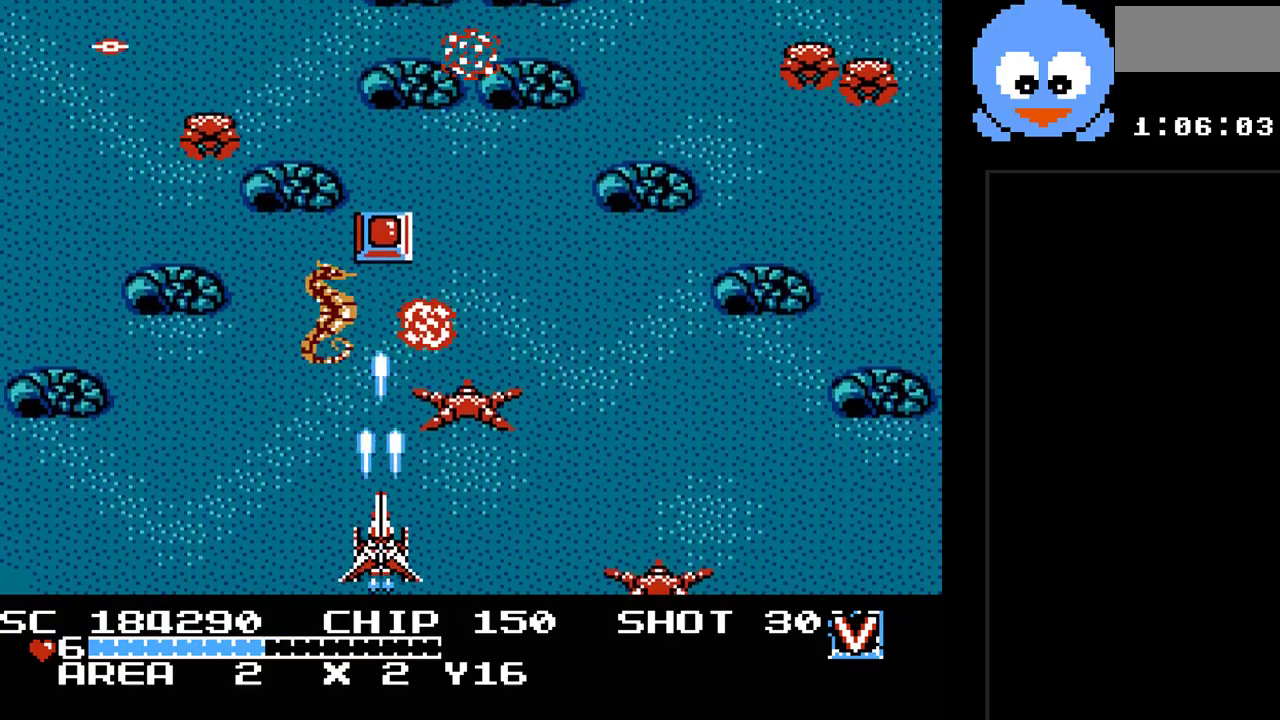
{"buttons": ["Y", "DPAD_UP", "DPAD_LEFT"], "events": [[67, "DPAD_DOWN", "up"], [283, "DPAD_RIGHT", "down"], [317, "DPAD_RIGHT", "up"], [317, "DPAD_UP", "down"], [483, "DPAD_LEFT", "down"]]}
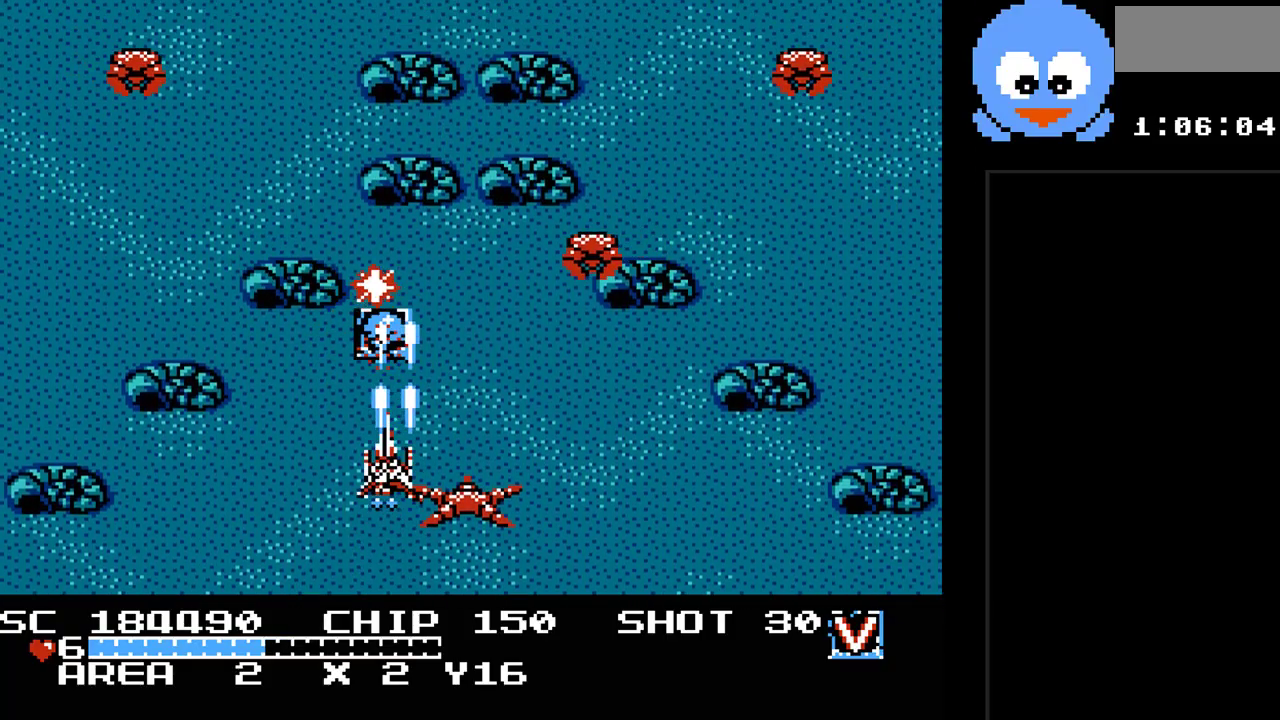
{"buttons": ["Y", "DPAD_LEFT"], "events": [[133, "DPAD_LEFT", "up"], [167, "DPAD_RIGHT", "down"], [200, "DPAD_RIGHT", "up"], [267, "DPAD_RIGHT", "down"], [333, "DPAD_UP", "up"], [367, "DPAD_DOWN", "down"], [400, "DPAD_RIGHT", "up"], [450, "DPAD_LEFT", "down"], [483, "DPAD_DOWN", "up"]]}
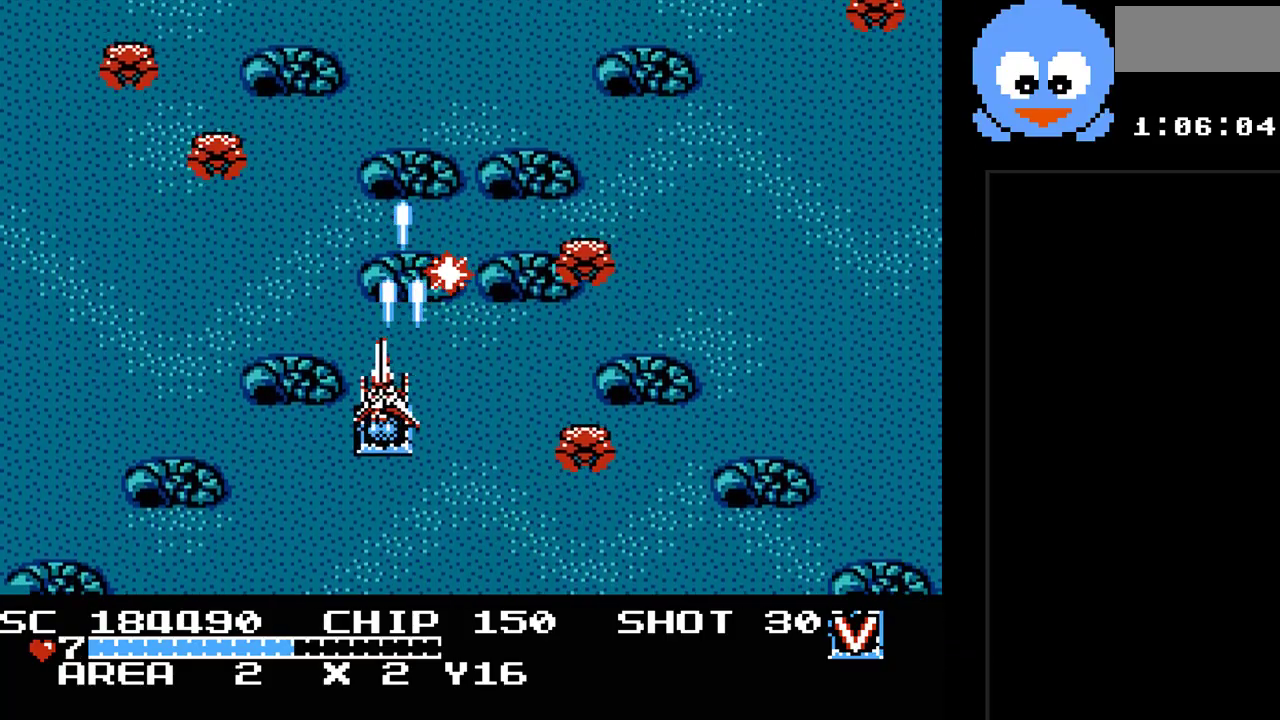
{"buttons": ["Y", "DPAD_DOWN"], "events": [[117, "DPAD_DOWN", "down"], [283, "DPAD_DOWN", "up"], [367, "DPAD_DOWN", "down"], [367, "DPAD_LEFT", "up"], [367, "DPAD_RIGHT", "down"], [467, "DPAD_RIGHT", "up"]]}
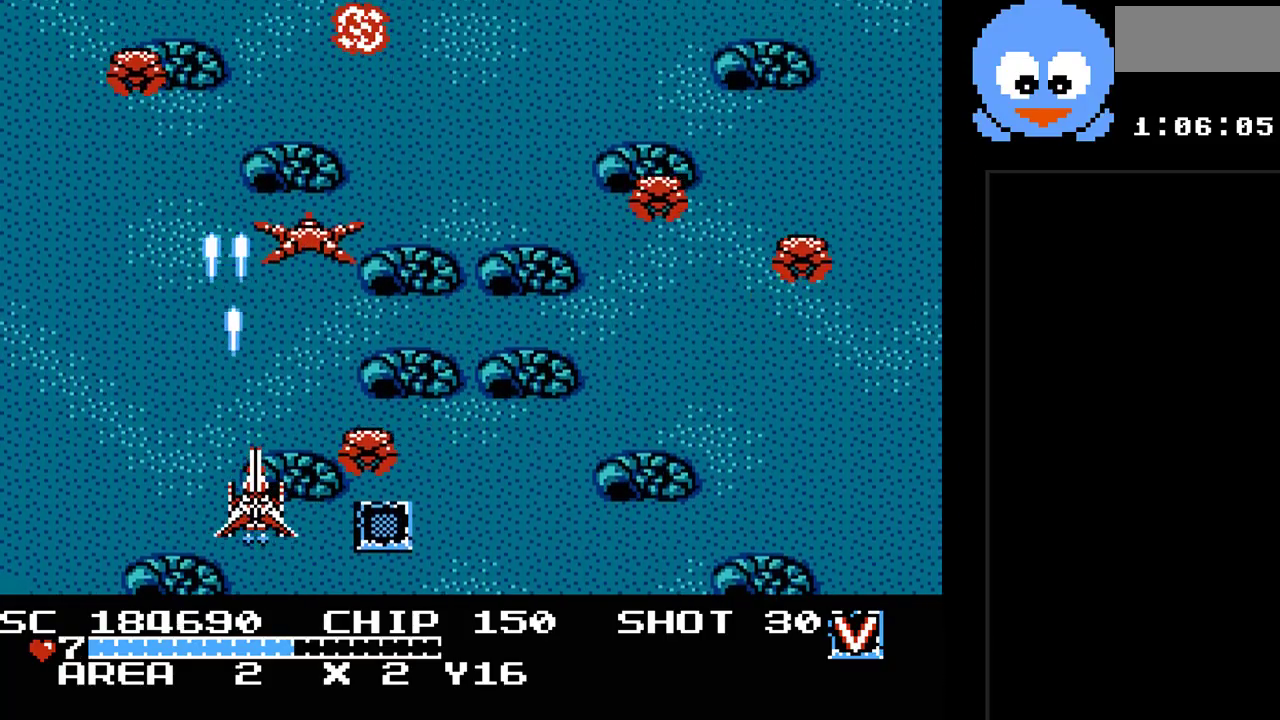
{"buttons": ["Y", "DPAD_UP"], "events": [[100, "DPAD_LEFT", "down"], [133, "DPAD_DOWN", "up"], [200, "DPAD_UP", "down"], [283, "DPAD_LEFT", "up"]]}
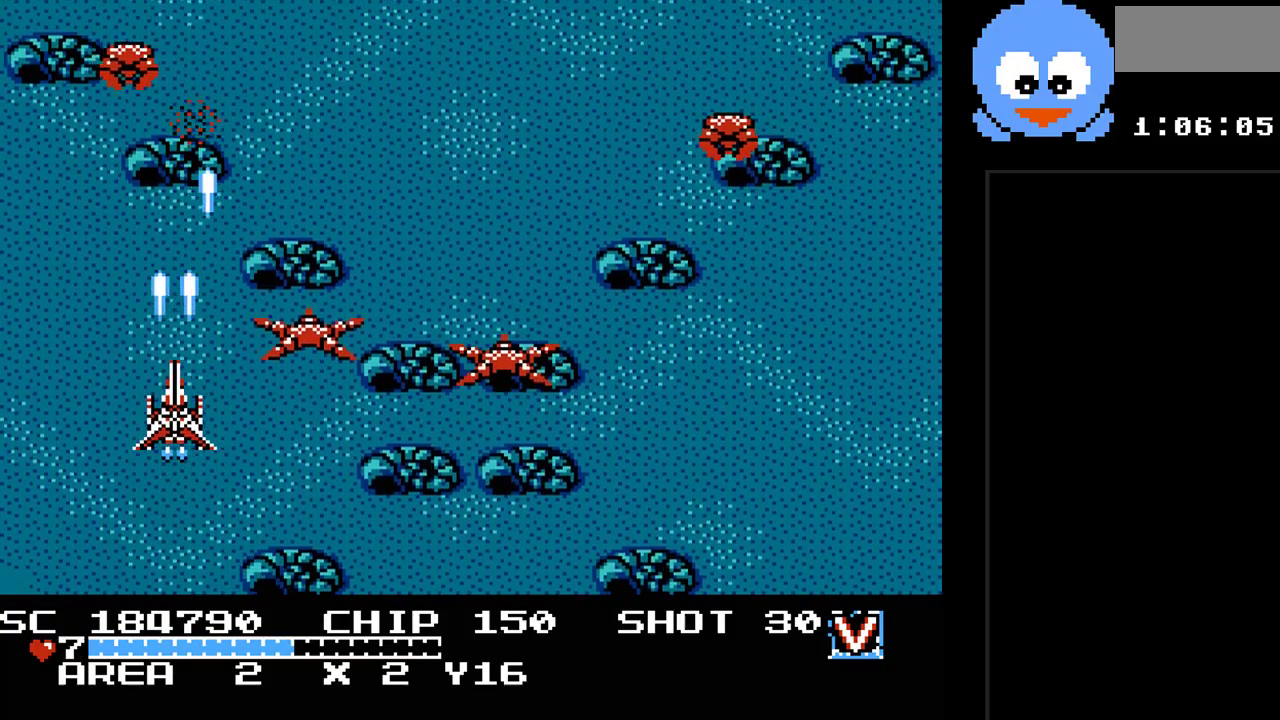
{"buttons": ["Y", "DPAD_DOWN", "DPAD_RIGHT"], "events": [[17, "DPAD_RIGHT", "down"], [17, "DPAD_UP", "up"], [50, "DPAD_DOWN", "down"], [83, "DPAD_RIGHT", "up"], [233, "DPAD_RIGHT", "down"]]}
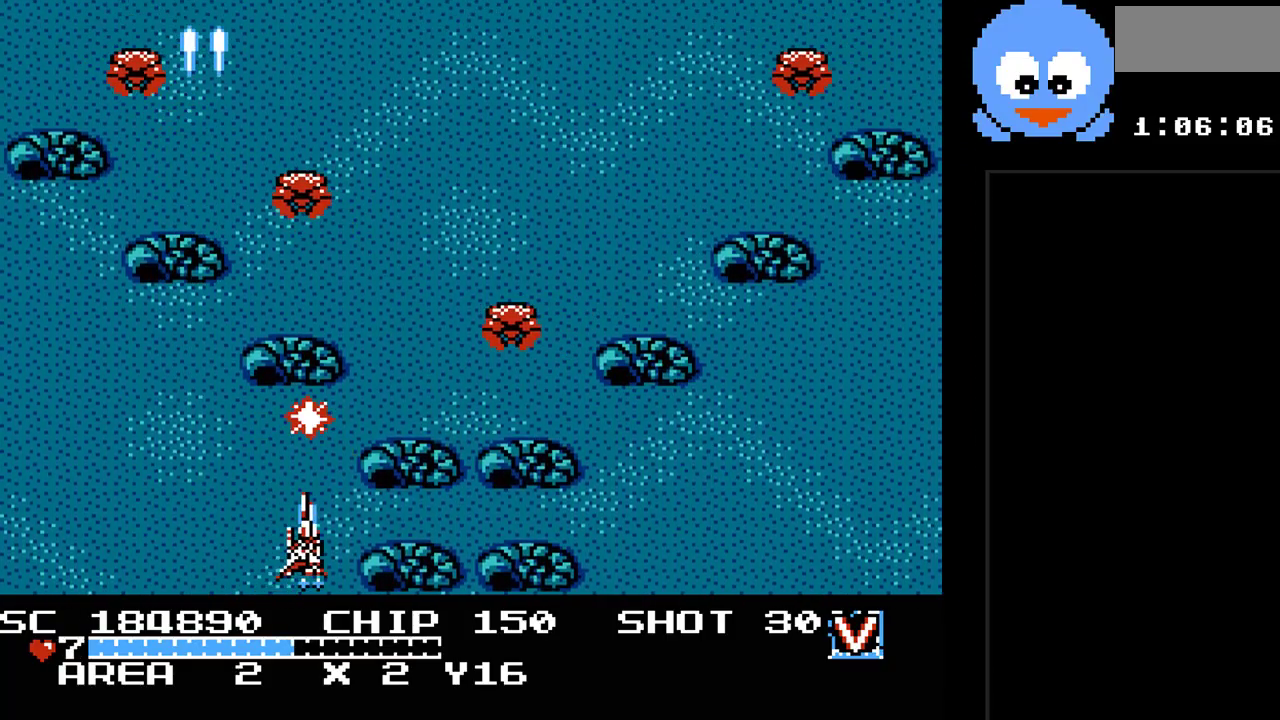
{"buttons": ["Y", "DPAD_RIGHT"], "events": [[83, "DPAD_DOWN", "up"]]}
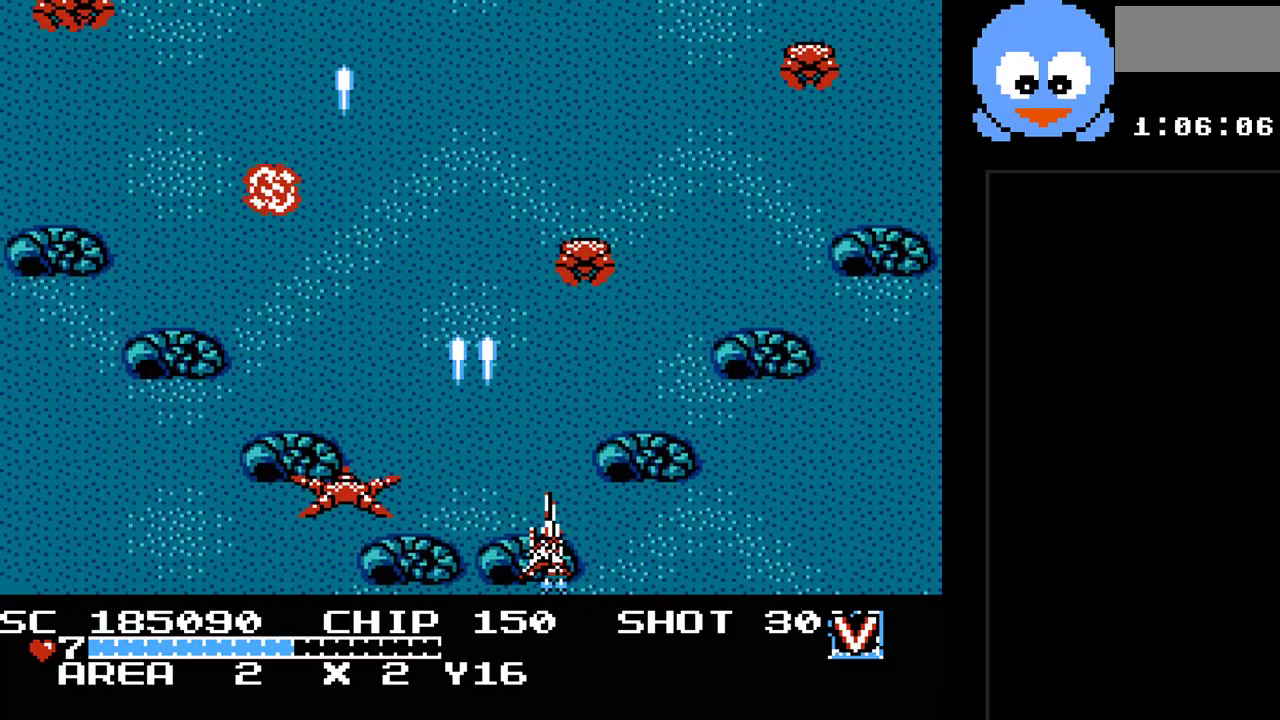
{"buttons": ["Y", "DPAD_DOWN"], "events": [[100, "DPAD_RIGHT", "up"], [167, "DPAD_UP", "down"], [200, "DPAD_LEFT", "down"], [383, "DPAD_LEFT", "up"], [383, "DPAD_RIGHT", "down"], [383, "DPAD_UP", "up"], [417, "DPAD_DOWN", "down"], [417, "DPAD_RIGHT", "up"]]}
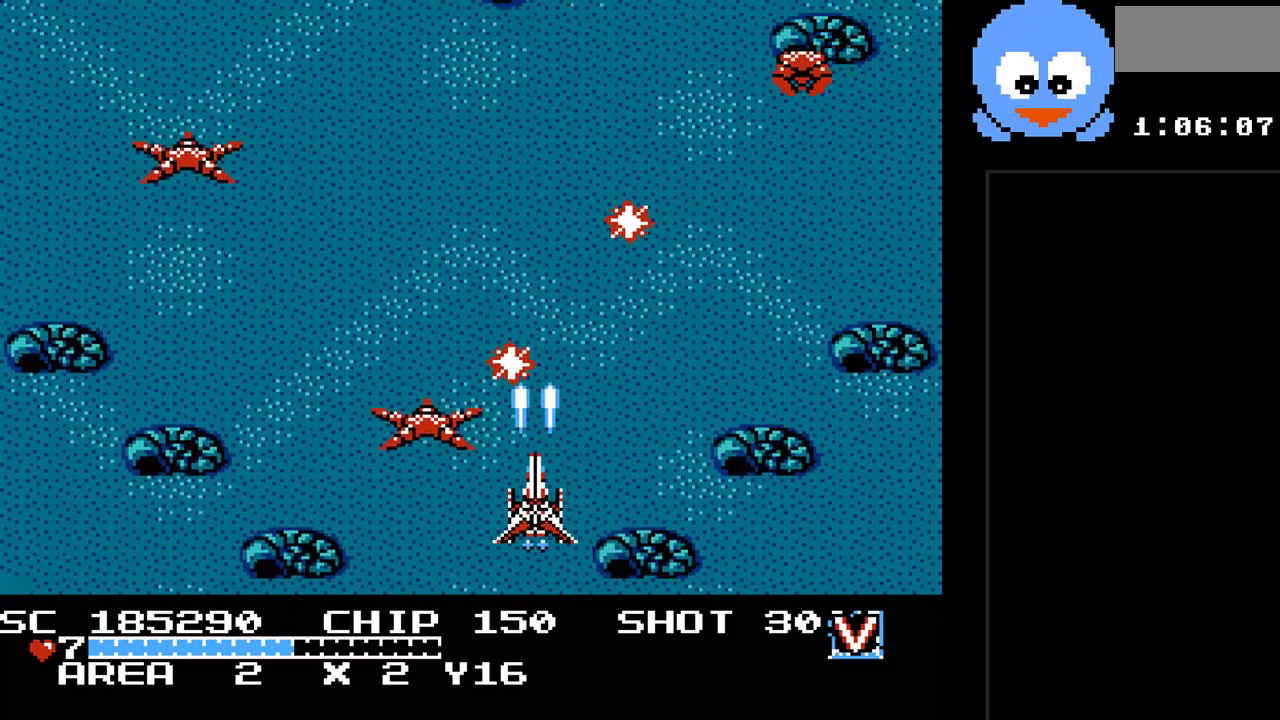
{"buttons": ["Y", "DPAD_RIGHT"], "events": [[17, "DPAD_LEFT", "down"], [50, "DPAD_DOWN", "up"], [183, "DPAD_DOWN", "down"], [217, "DPAD_LEFT", "up"], [233, "DPAD_RIGHT", "down"], [267, "DPAD_DOWN", "up"]]}
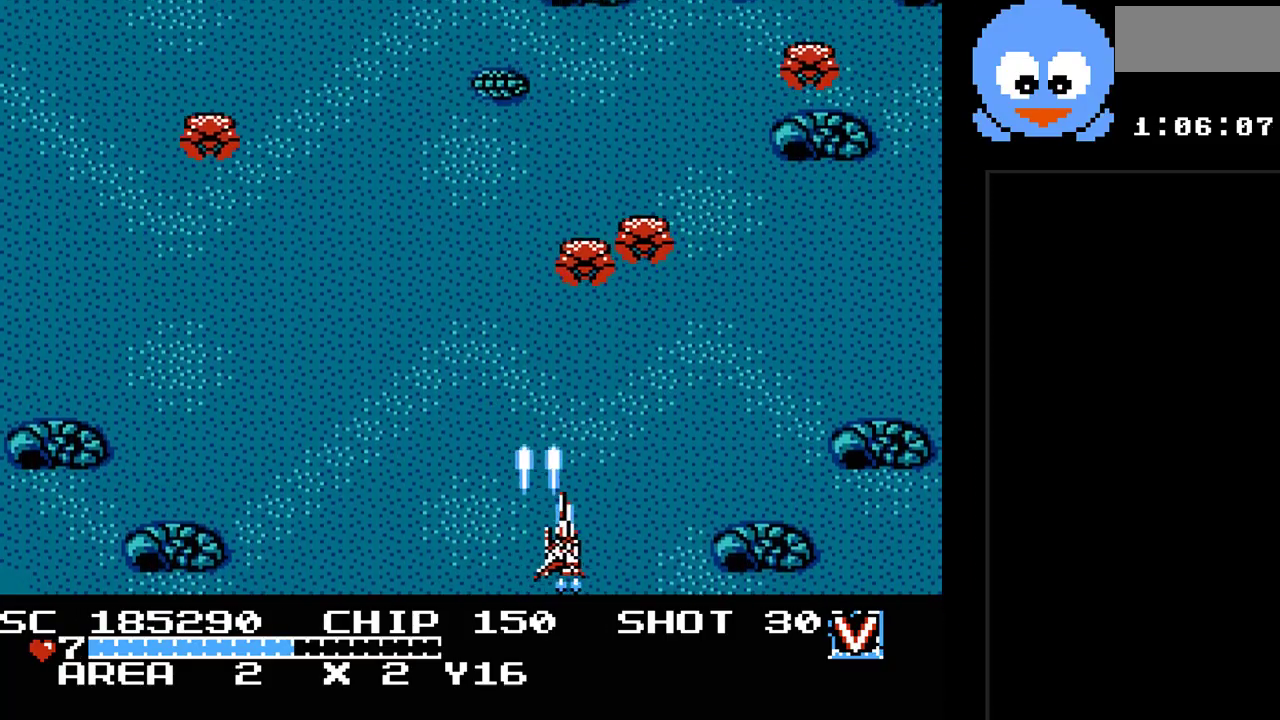
{"buttons": ["Y"], "events": [[150, "DPAD_DOWN", "down"], [150, "DPAD_RIGHT", "up"], [283, "DPAD_DOWN", "up"], [283, "DPAD_LEFT", "down"], [417, "DPAD_LEFT", "up"]]}
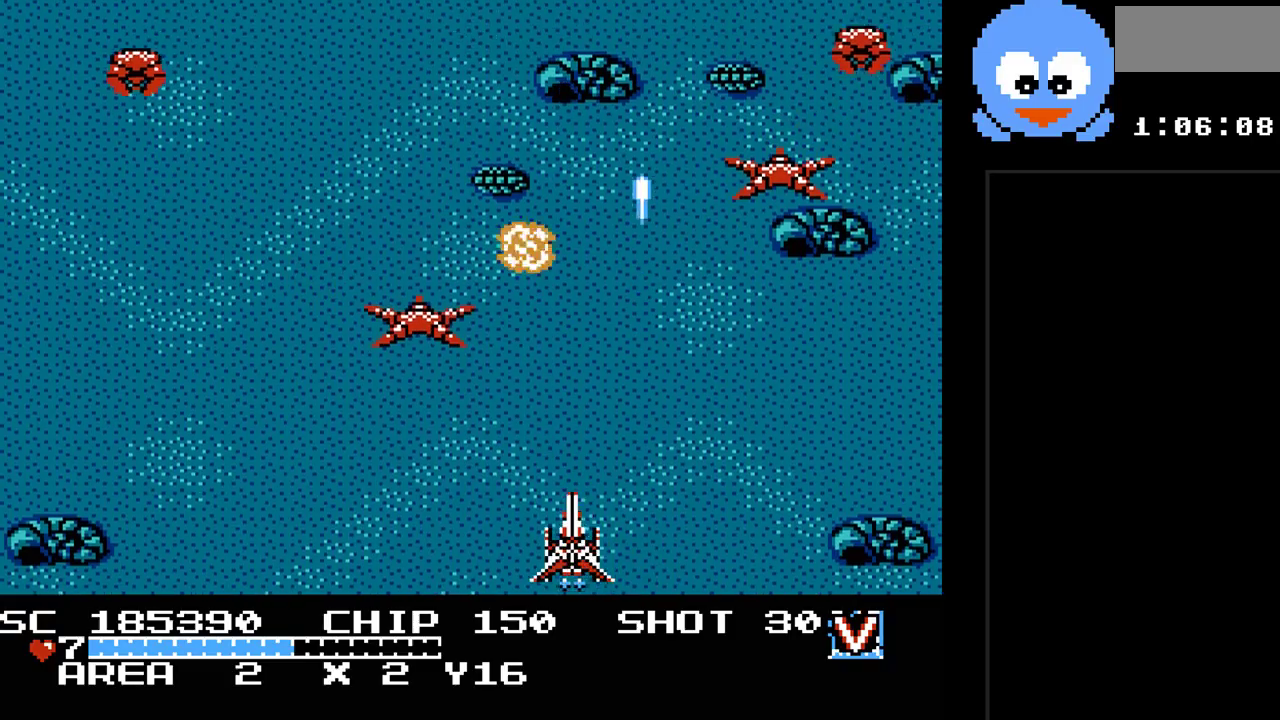
{"buttons": ["Y", "DPAD_DOWN"], "events": [[67, "DPAD_LEFT", "down"], [267, "DPAD_LEFT", "up"], [433, "DPAD_DOWN", "down"], [433, "DPAD_RIGHT", "down"], [483, "DPAD_RIGHT", "up"]]}
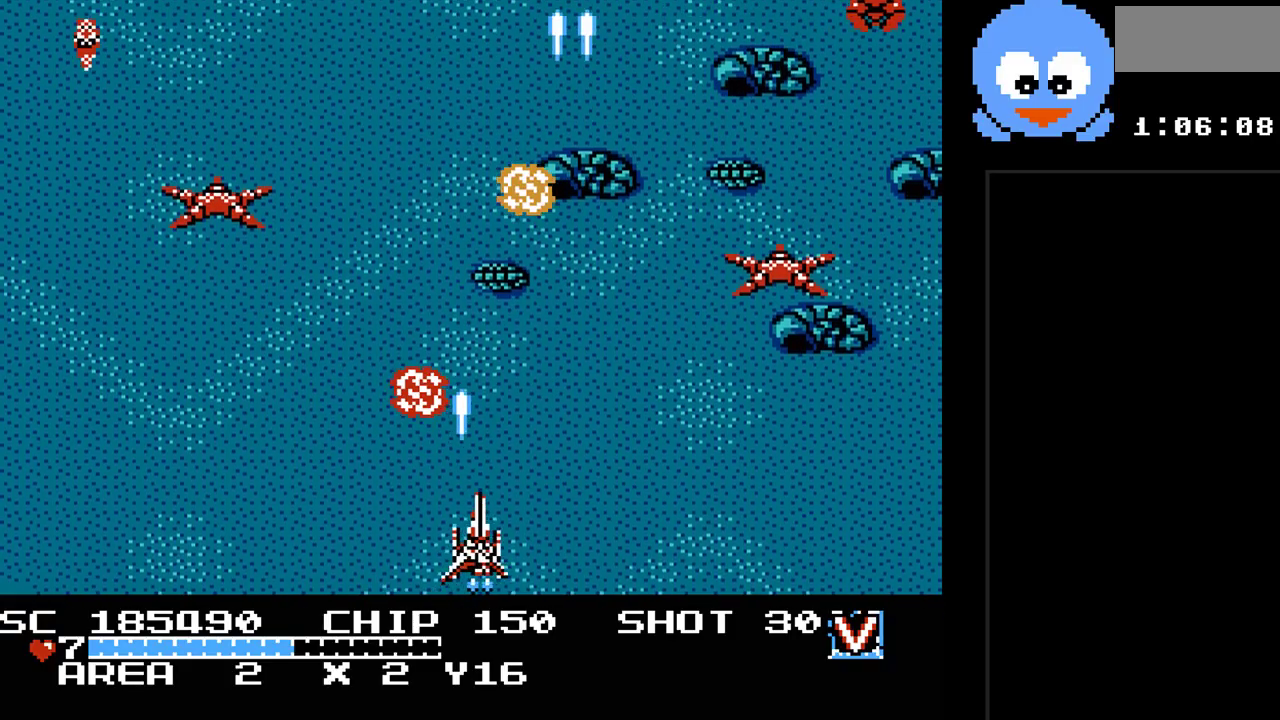
{"buttons": ["Y", "DPAD_LEFT"], "events": [[17, "DPAD_RIGHT", "down"], [83, "DPAD_DOWN", "up"], [367, "DPAD_RIGHT", "up"], [467, "DPAD_LEFT", "down"]]}
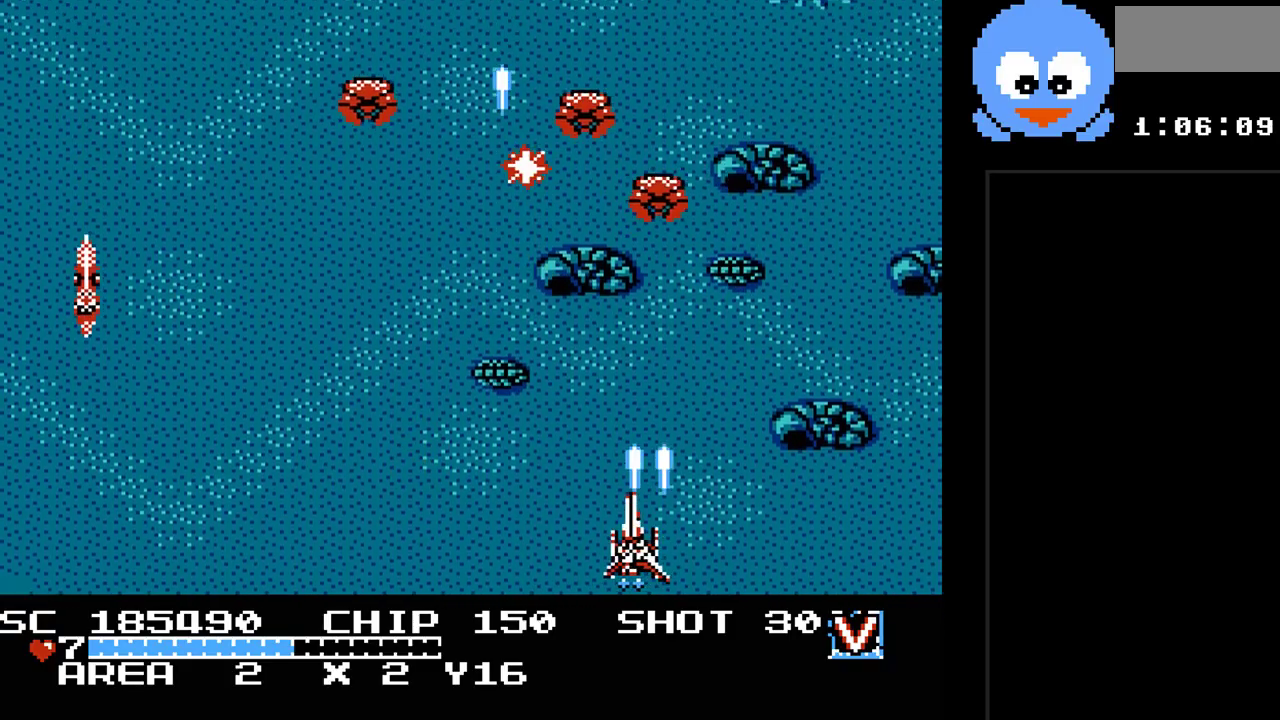
{"buttons": ["Y", "DPAD_DOWN"], "events": [[67, "DPAD_UP", "down"], [133, "DPAD_LEFT", "up"], [250, "DPAD_LEFT", "down"], [283, "DPAD_UP", "up"], [350, "DPAD_DOWN", "down"], [417, "DPAD_LEFT", "up"]]}
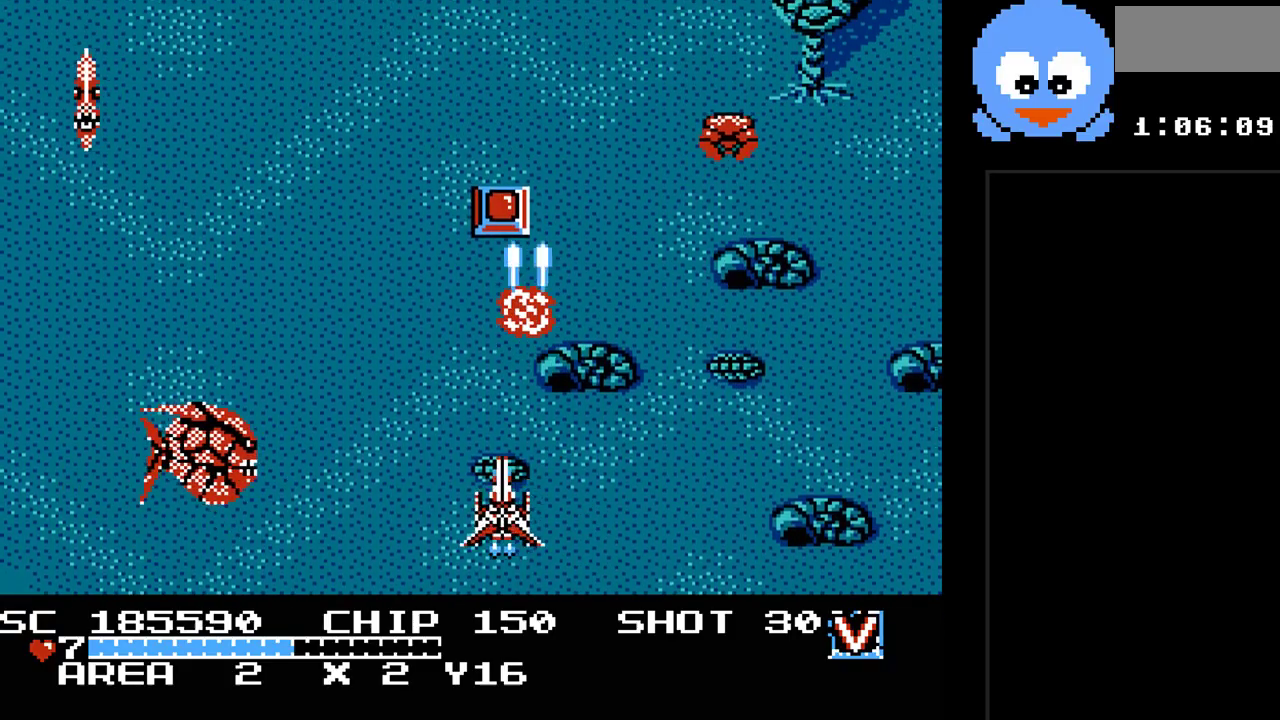
{"buttons": ["Y", "DPAD_UP", "DPAD_LEFT"], "events": [[17, "DPAD_DOWN", "up"], [17, "DPAD_RIGHT", "down"], [17, "DPAD_UP", "down"], [50, "DPAD_RIGHT", "up"], [267, "DPAD_RIGHT", "down"], [300, "DPAD_RIGHT", "up"], [467, "DPAD_LEFT", "down"]]}
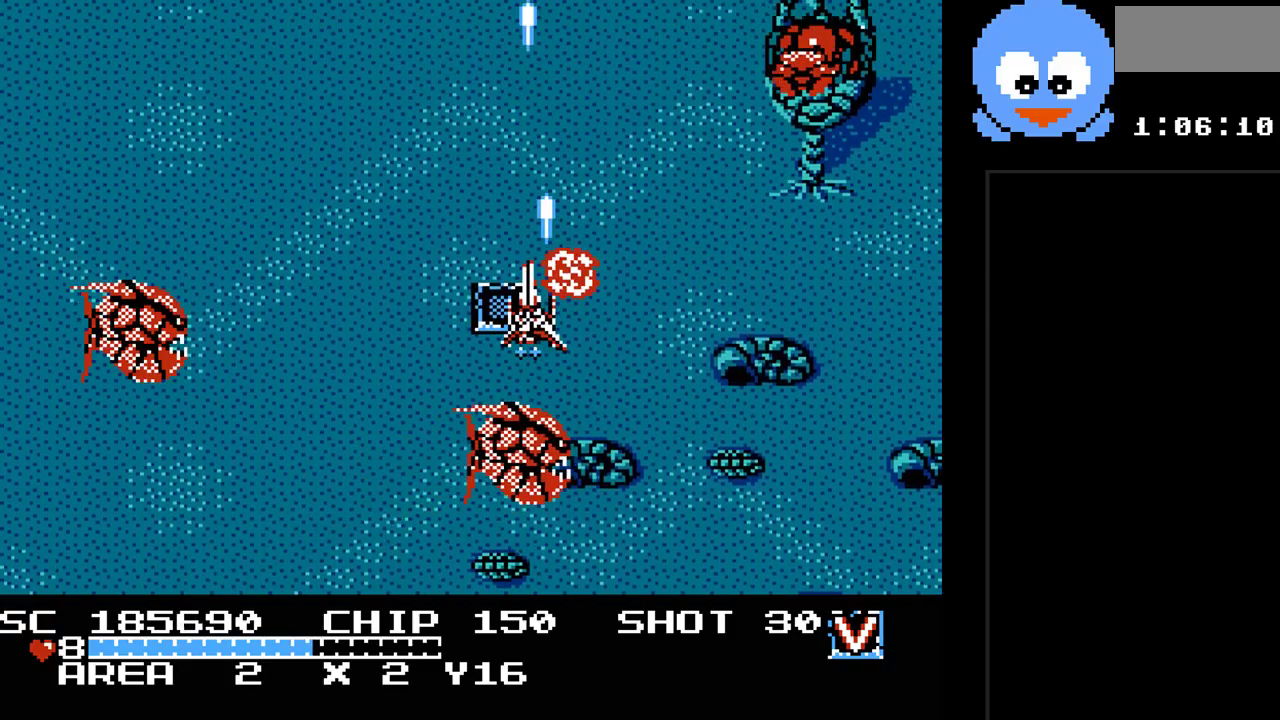
{"buttons": ["Y", "DPAD_DOWN", "DPAD_RIGHT"], "events": [[117, "DPAD_UP", "up"], [183, "DPAD_DOWN", "down"], [217, "DPAD_LEFT", "up"], [350, "DPAD_RIGHT", "down"]]}
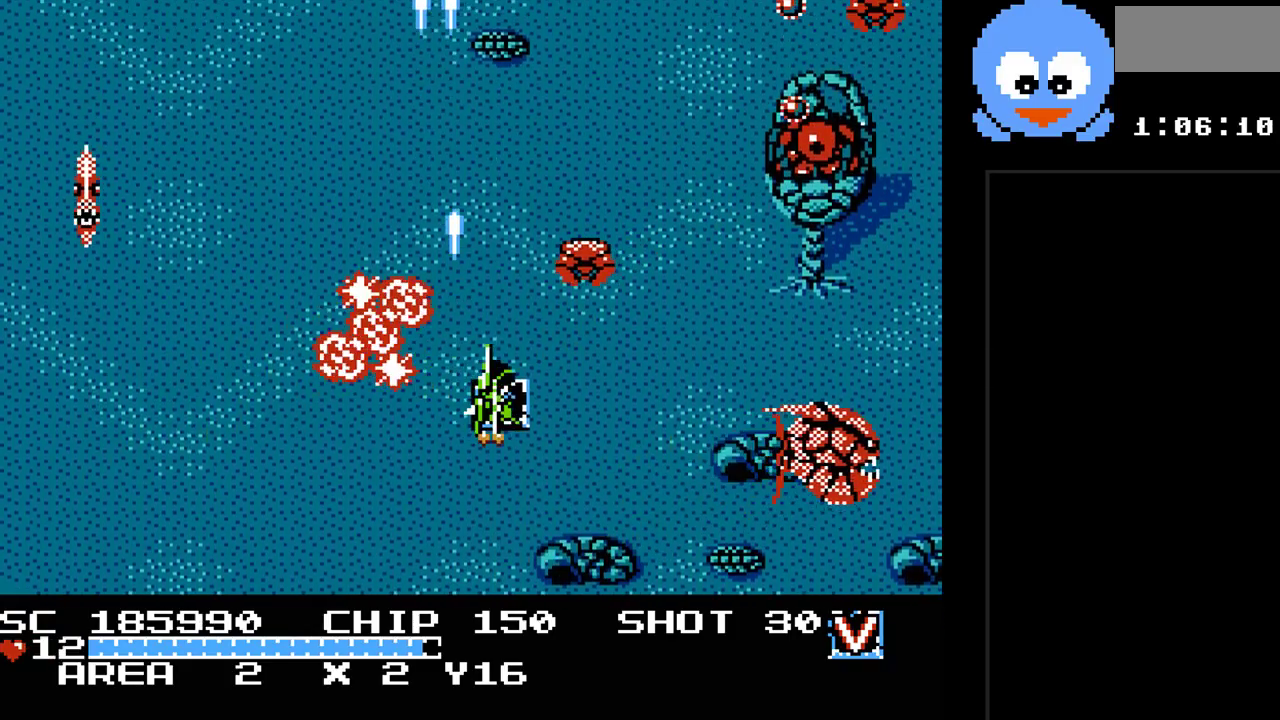
{"buttons": ["Y", "DPAD_RIGHT"], "events": [[383, "DPAD_DOWN", "up"]]}
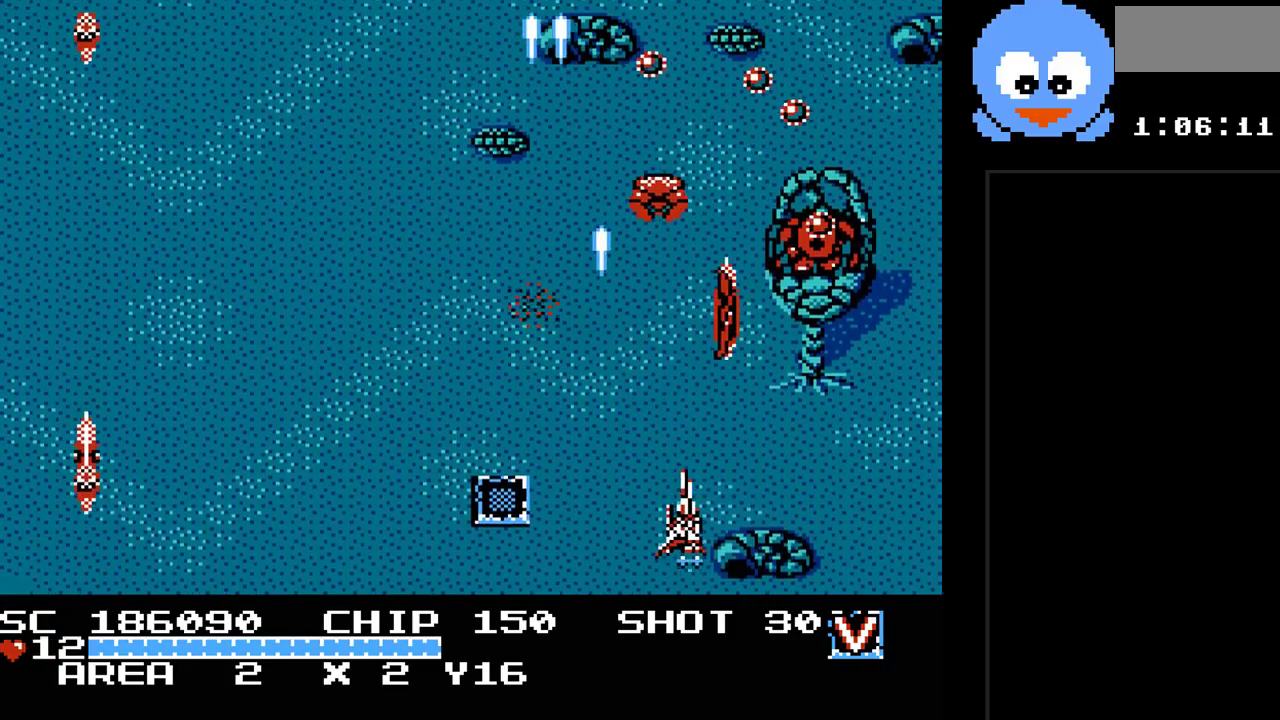
{"buttons": ["Y", "DPAD_DOWN"], "events": [[367, "DPAD_DOWN", "down"], [367, "DPAD_RIGHT", "up"]]}
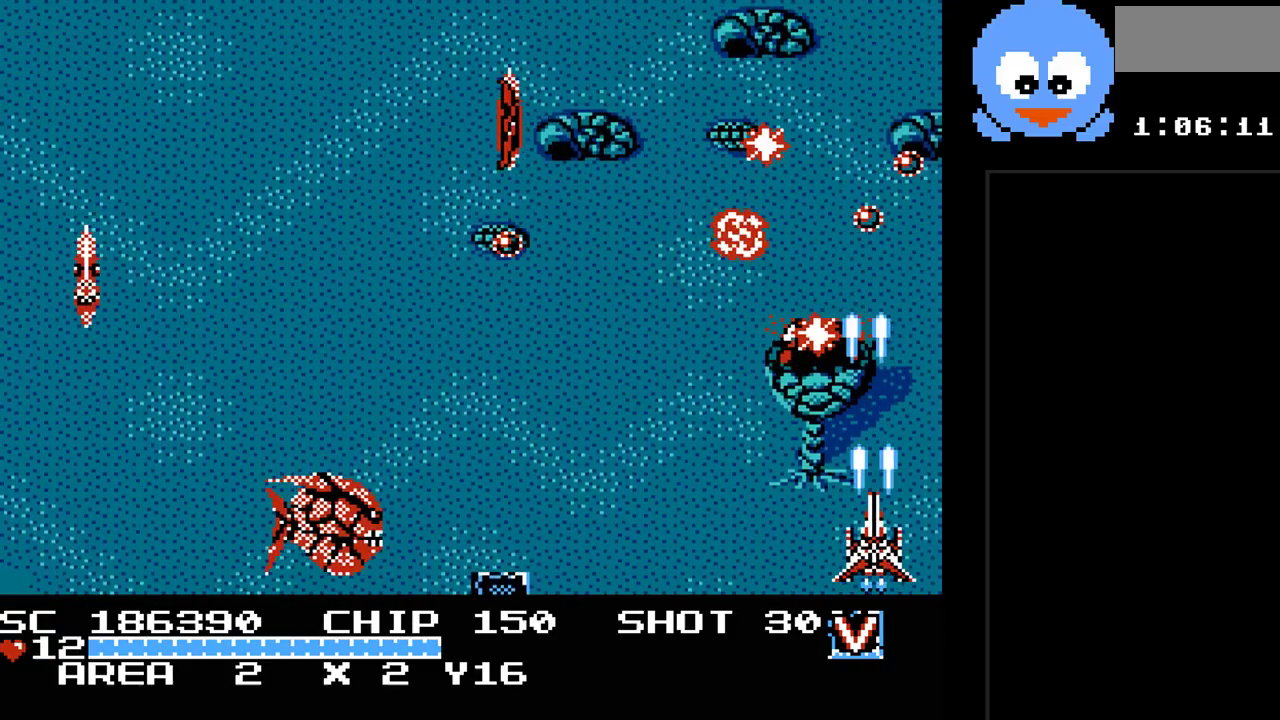
{"buttons": ["Y", "DPAD_UP", "DPAD_LEFT"], "events": [[67, "DPAD_DOWN", "up"], [183, "DPAD_UP", "down"], [350, "DPAD_LEFT", "down"]]}
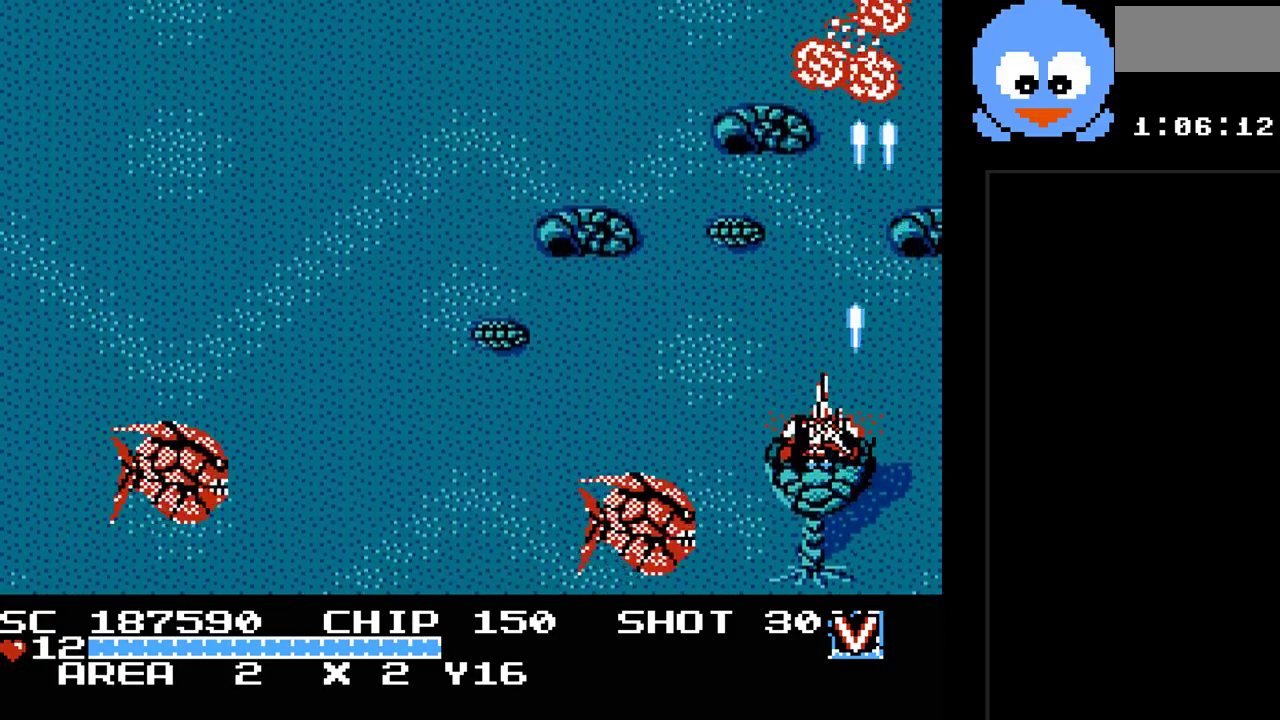
{"buttons": ["Y", "DPAD_UP", "DPAD_LEFT"], "events": [[267, "DPAD_UP", "up"], [400, "DPAD_UP", "down"]]}
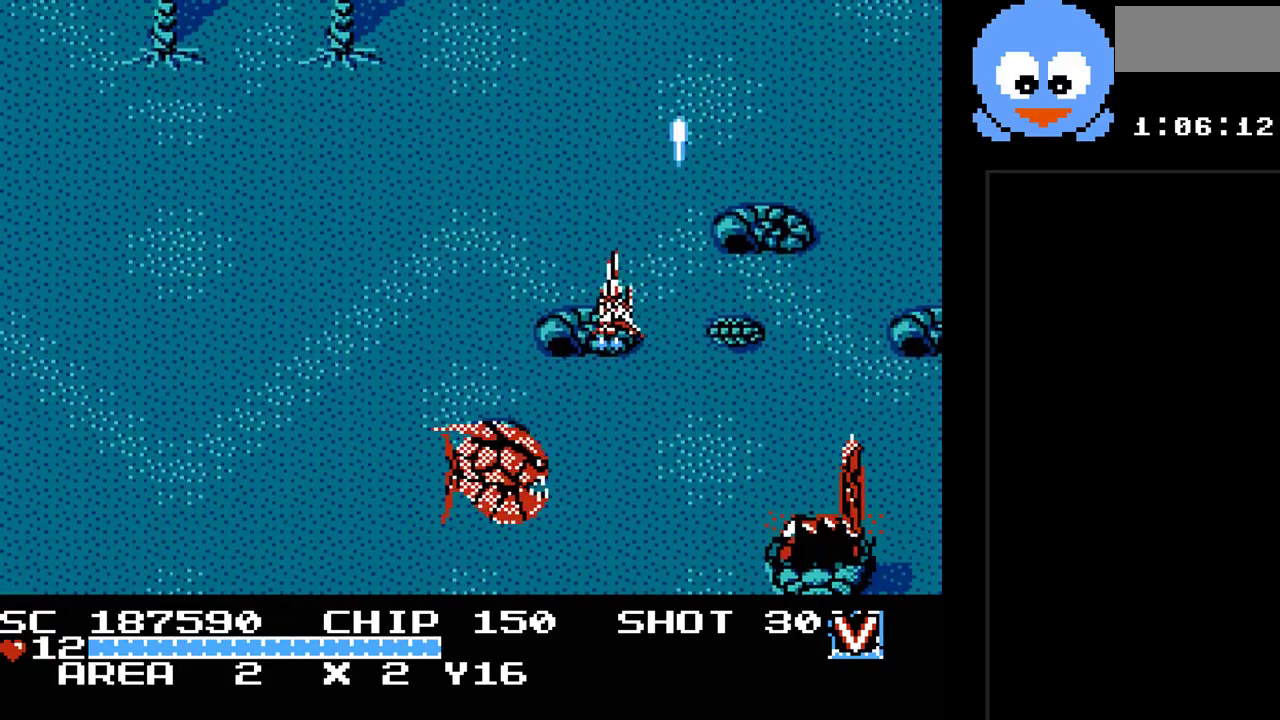
{"buttons": ["B", "Y", "DPAD_UP"], "events": [[83, "DPAD_UP", "up"], [183, "DPAD_DOWN", "down"], [250, "DPAD_LEFT", "up"], [317, "DPAD_RIGHT", "down"], [333, "B", "down"], [400, "DPAD_DOWN", "up"], [467, "DPAD_RIGHT", "up"], [467, "DPAD_UP", "down"]]}
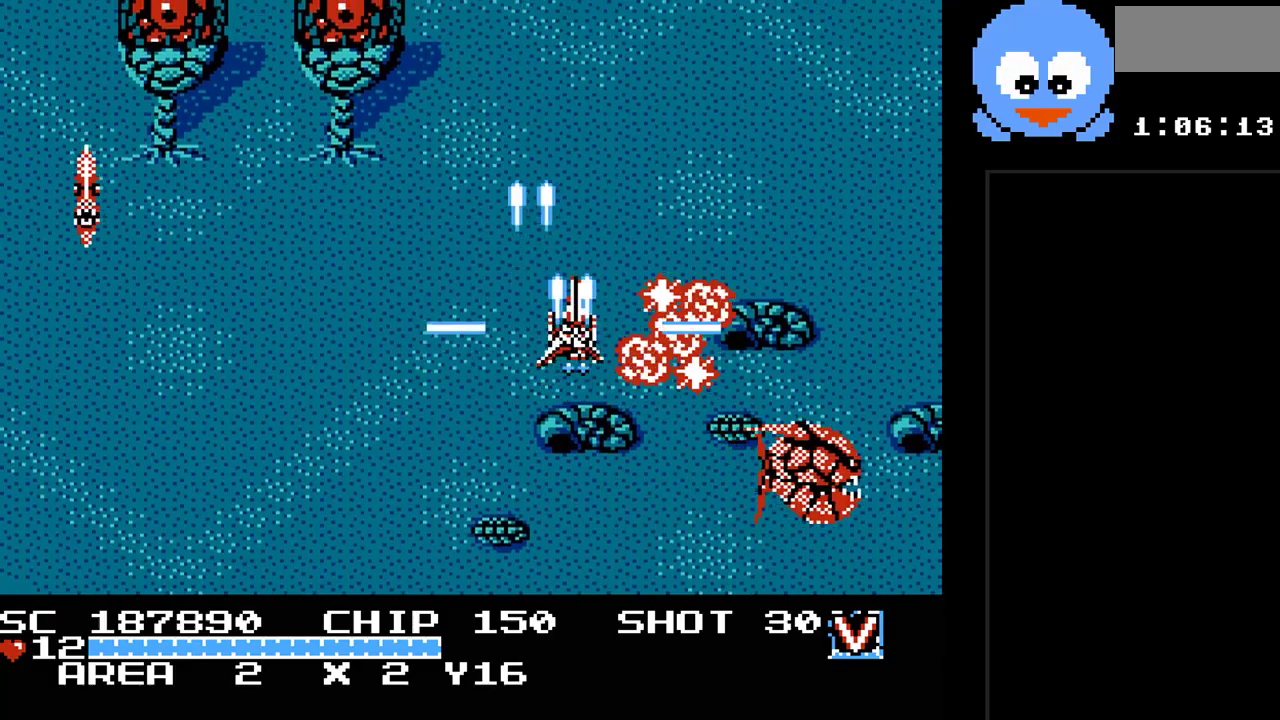
{"buttons": ["Y", "DPAD_LEFT"], "events": [[33, "DPAD_LEFT", "down"], [133, "DPAD_UP", "up"], [200, "DPAD_DOWN", "down"], [200, "DPAD_LEFT", "up"], [250, "B", "up"], [283, "DPAD_LEFT", "down"], [350, "DPAD_DOWN", "up"]]}
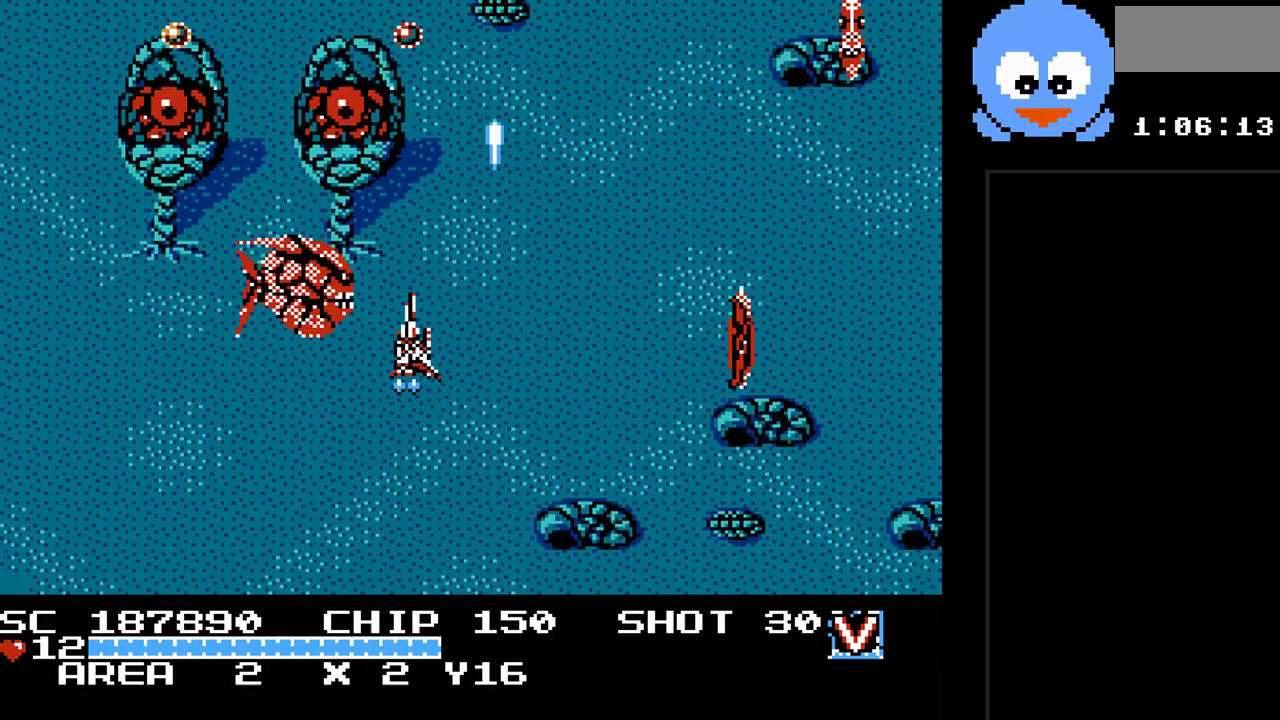
{"buttons": ["Y", "DPAD_LEFT"], "events": [[17, "DPAD_DOWN", "down"], [300, "DPAD_LEFT", "up"], [367, "DPAD_RIGHT", "down"], [467, "DPAD_RIGHT", "up"], [500, "DPAD_DOWN", "up"], [500, "DPAD_LEFT", "down"]]}